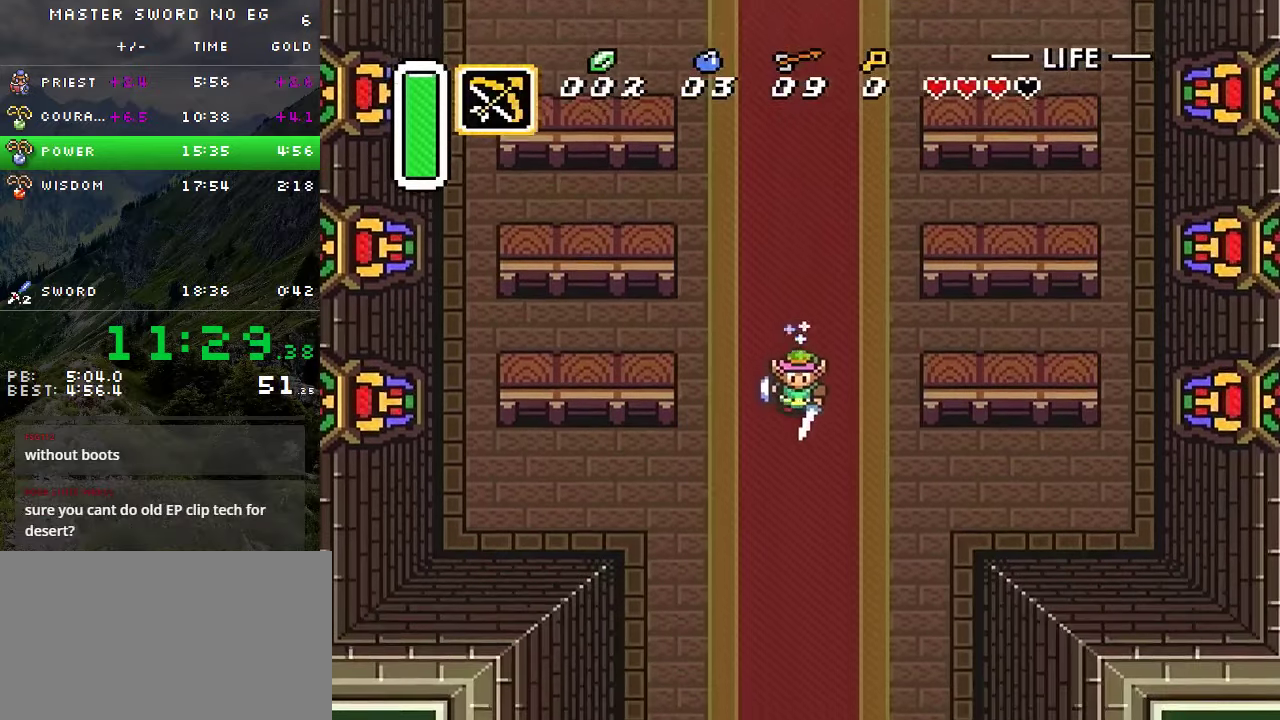
Gameplay with a controller (Nintendo layout); each line is a JSON object with the inputs held at the frame after it. "events" lists button and stick changes between this image and that frame as [ms after this image, input, new state], when the widget could be followed in between. Not read: L3 R3.
{"buttons": [], "events": []}
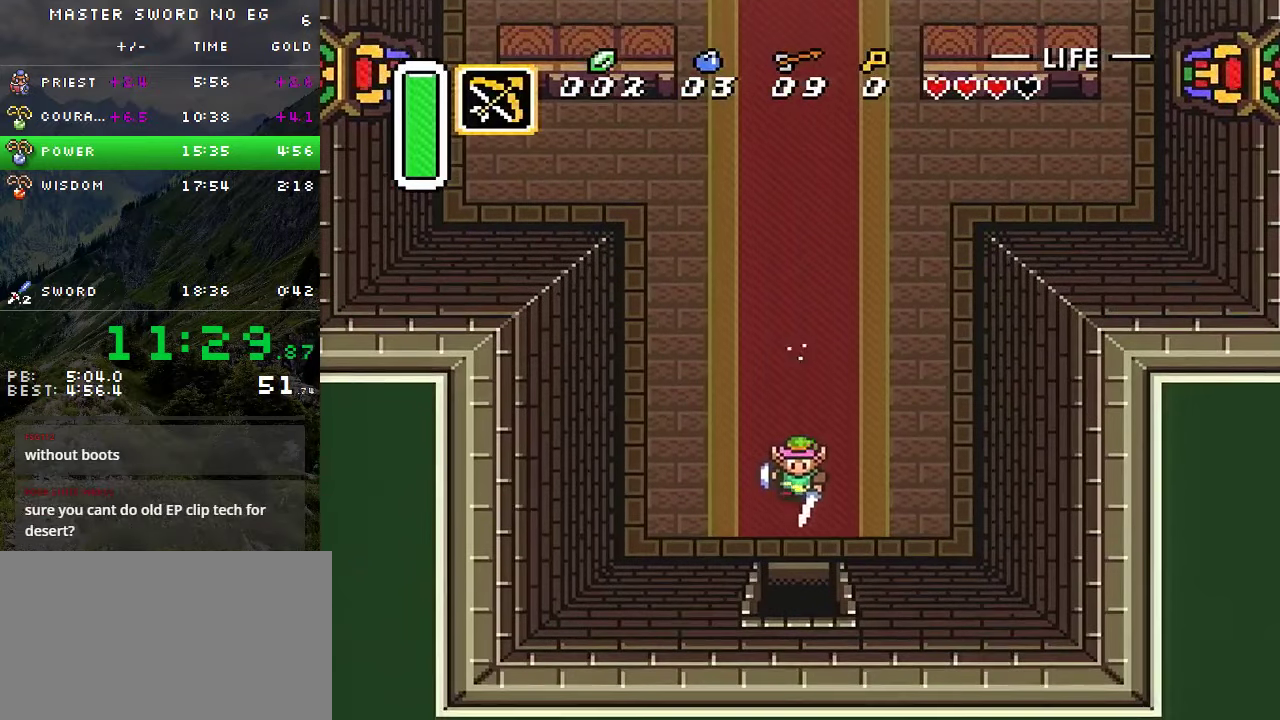
{"buttons": [], "events": []}
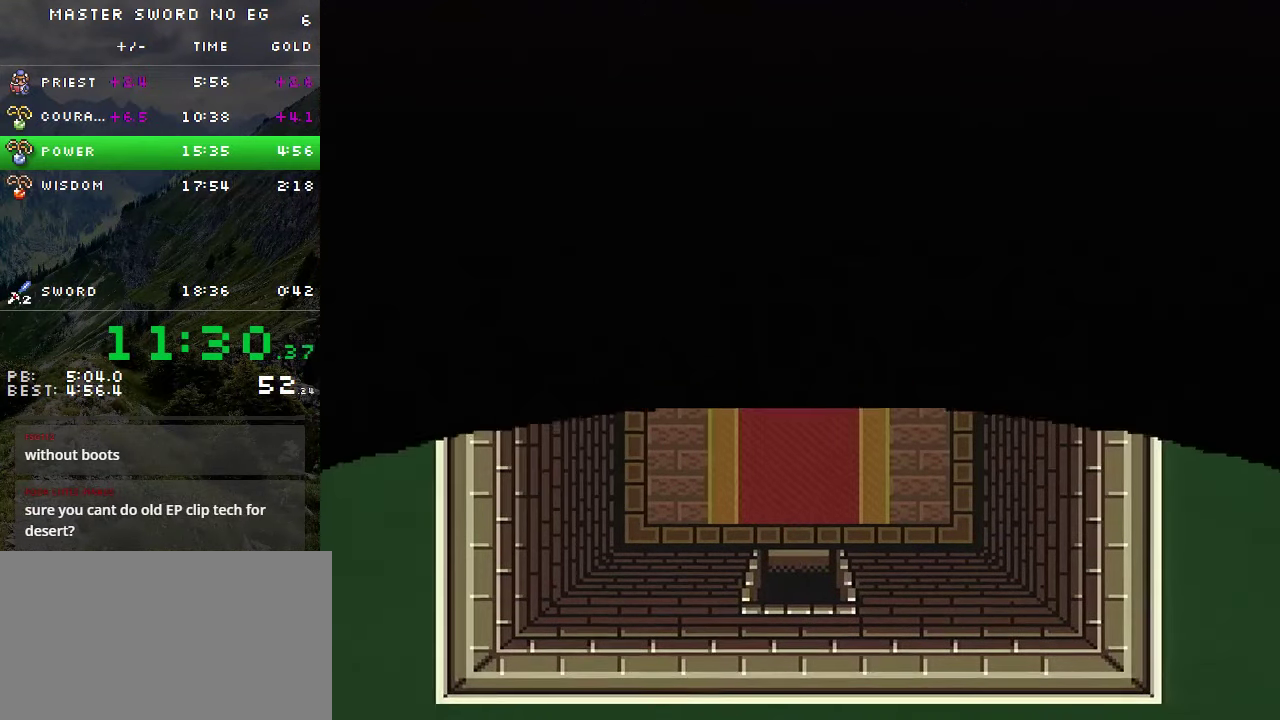
{"buttons": [], "events": []}
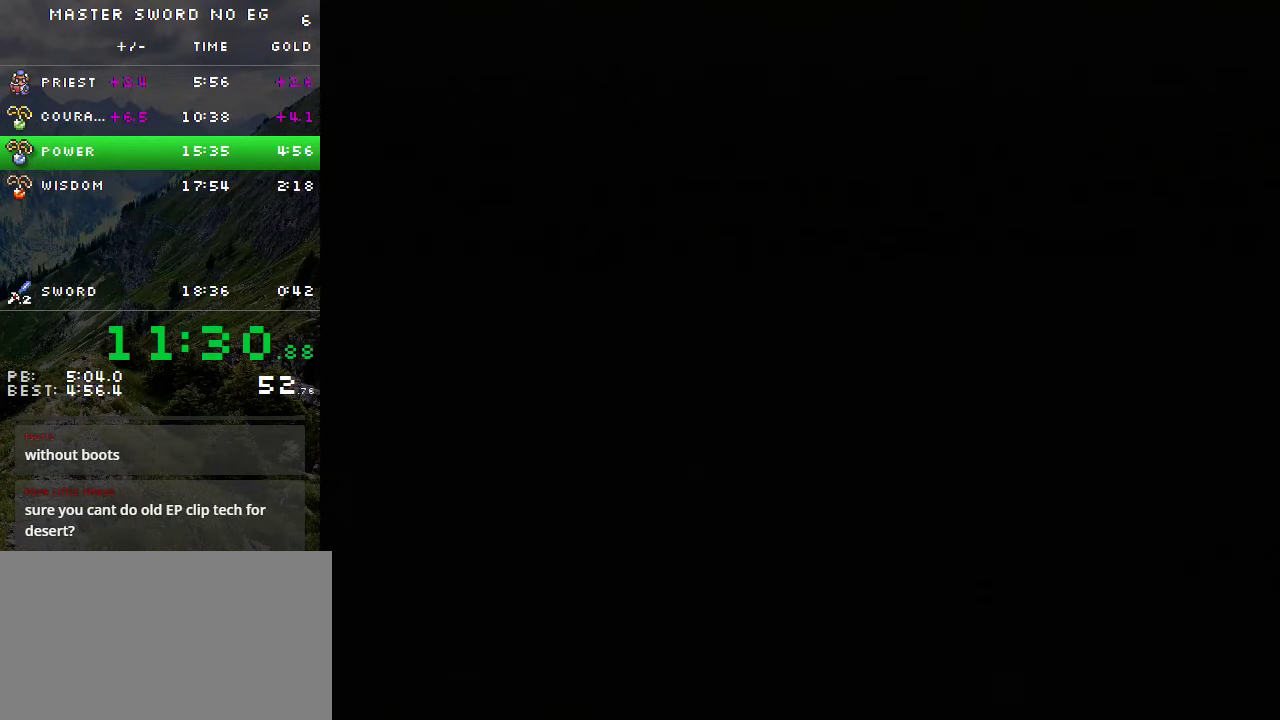
{"buttons": [], "events": []}
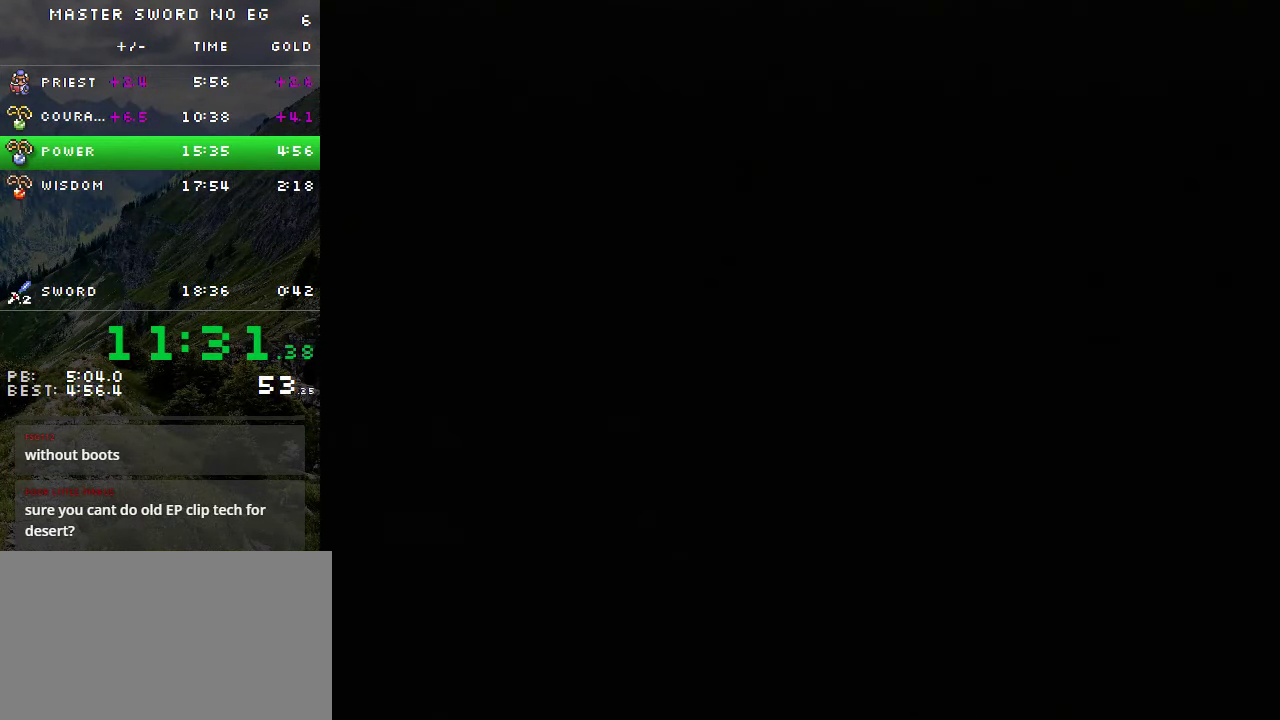
{"buttons": [], "events": []}
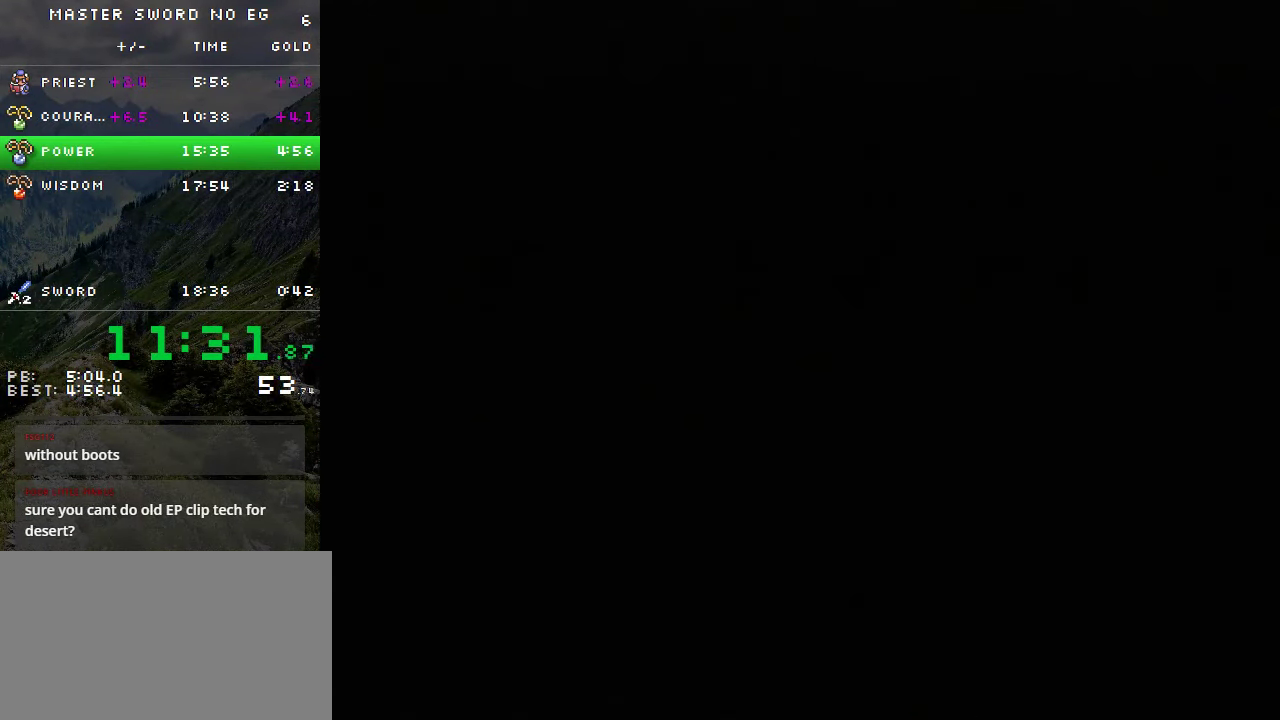
{"buttons": ["DPAD_DOWN"], "events": [[100, "DPAD_DOWN", "down"]]}
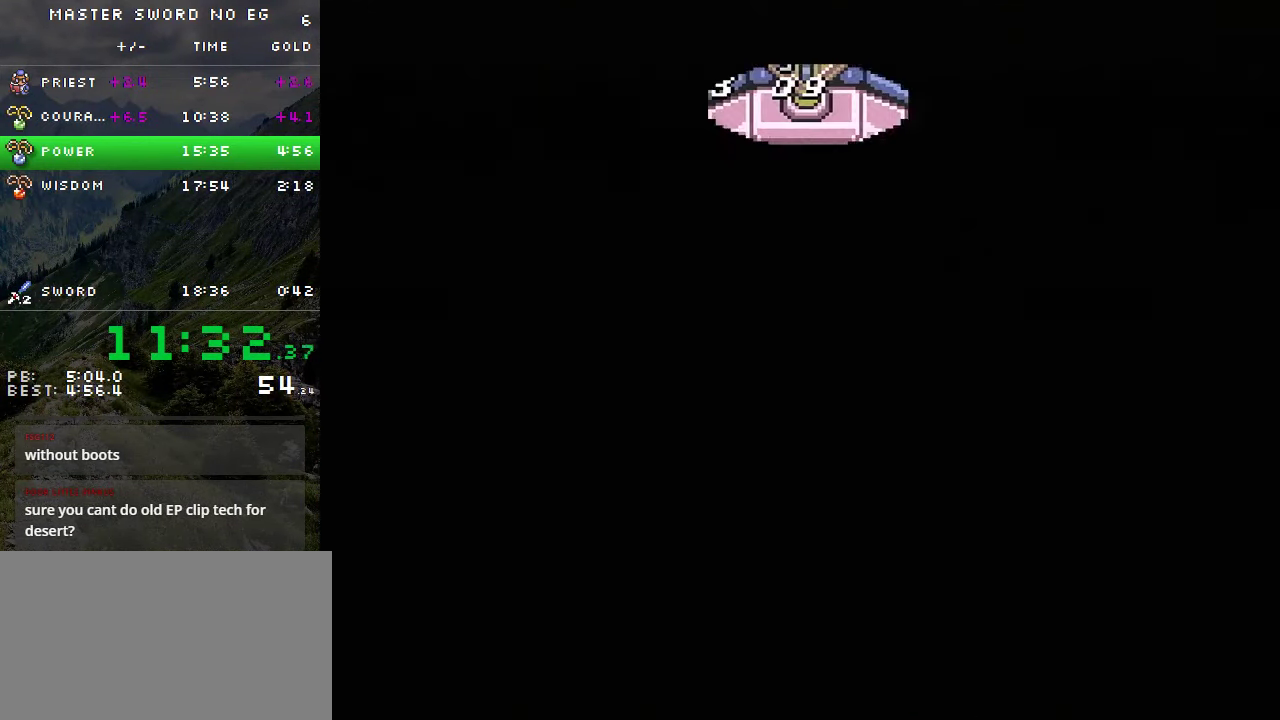
{"buttons": ["DPAD_DOWN"], "events": []}
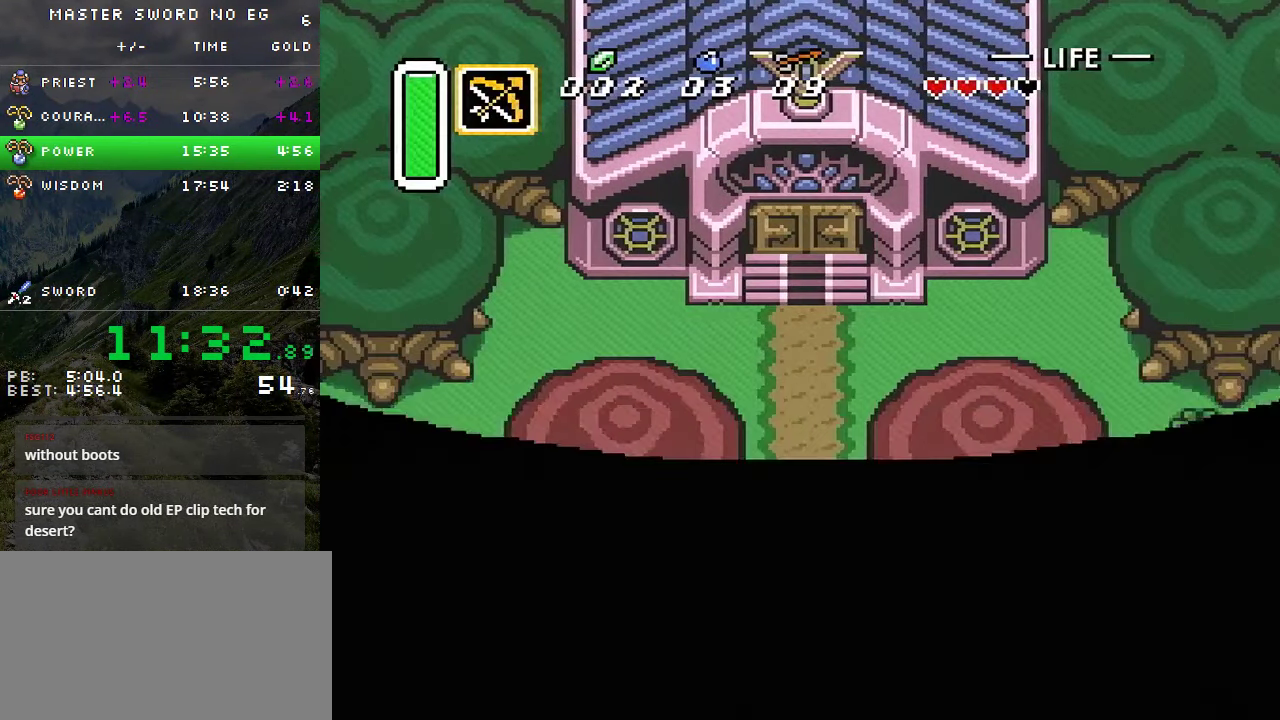
{"buttons": ["DPAD_DOWN"], "events": []}
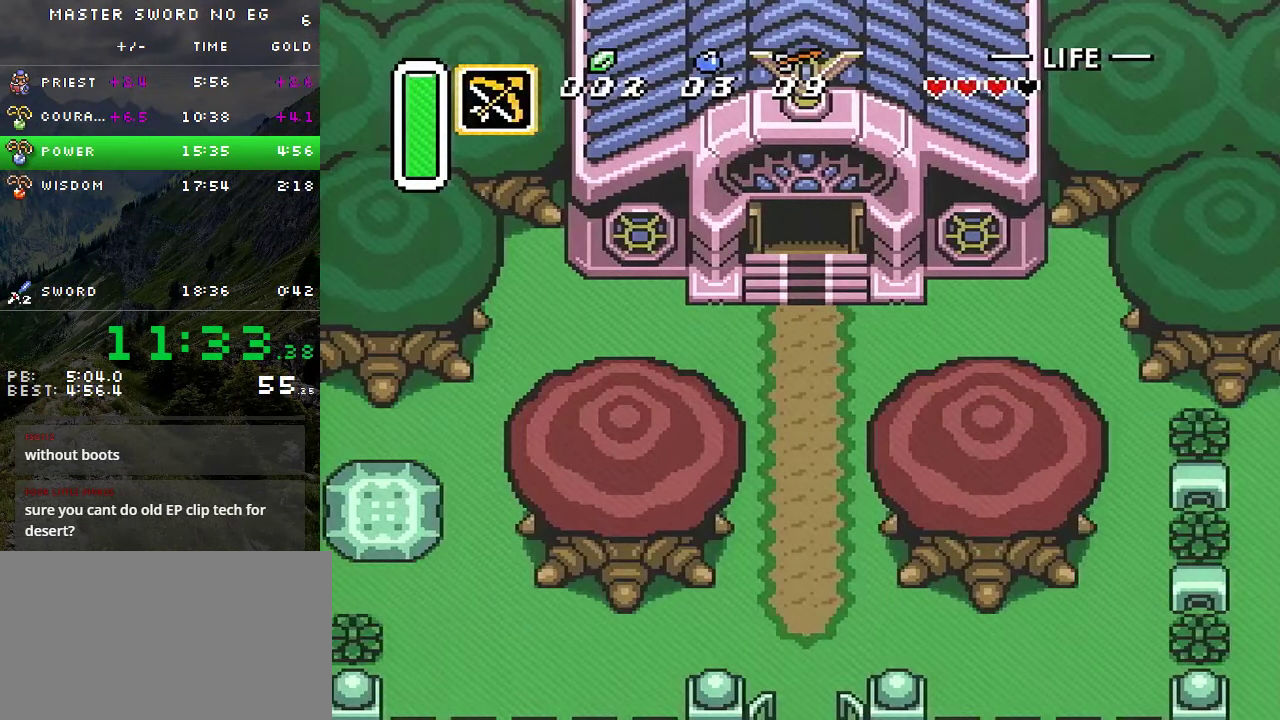
{"buttons": ["DPAD_DOWN"], "events": []}
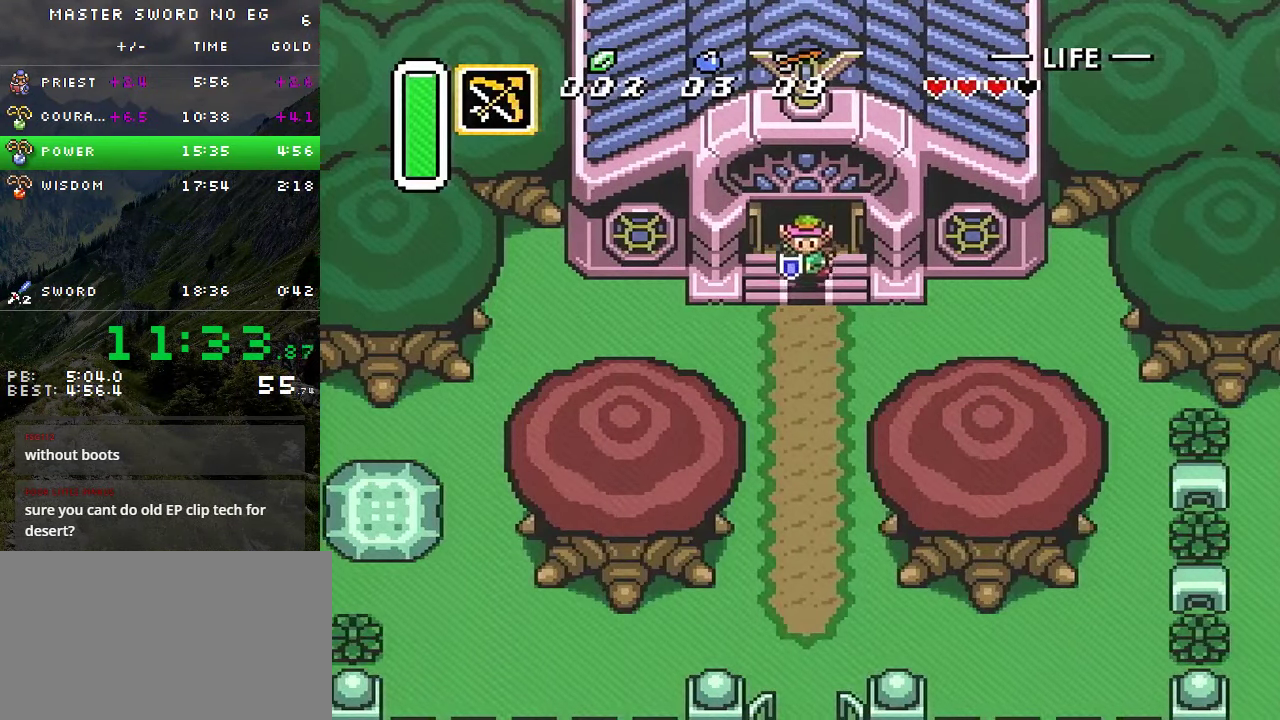
{"buttons": ["A"], "events": [[50, "A", "down"], [66, "DPAD_DOWN", "up"]]}
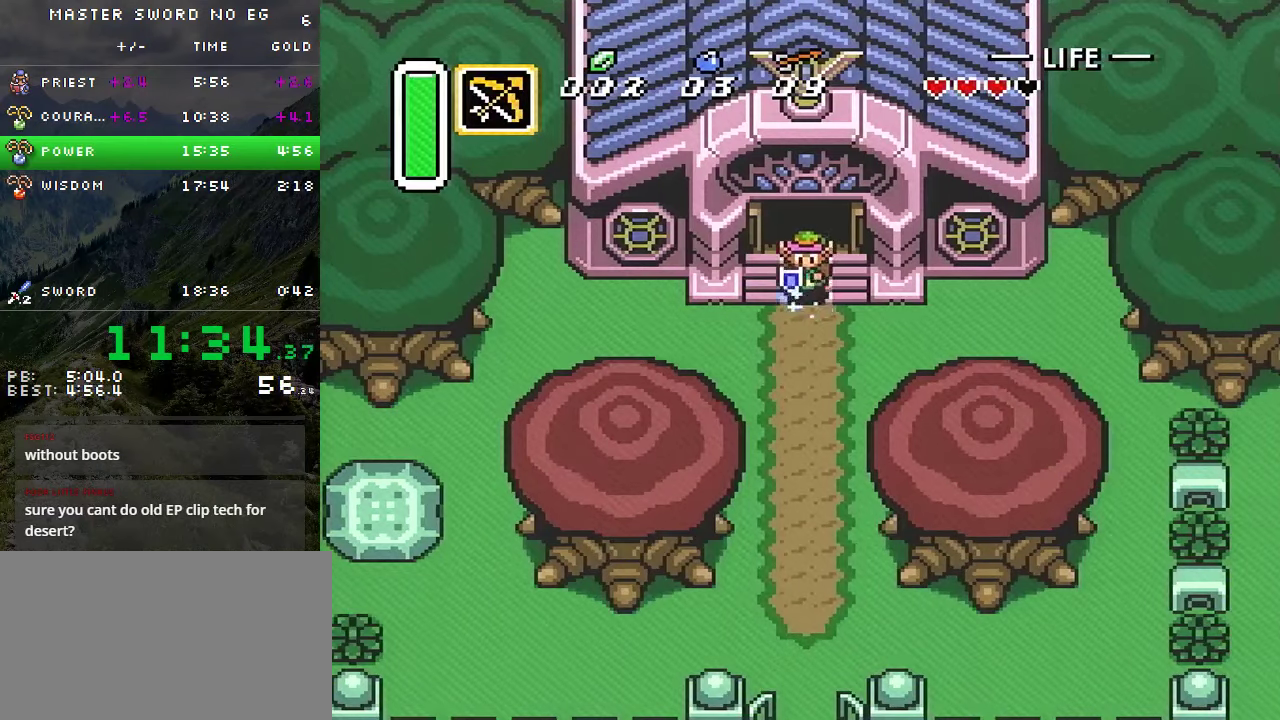
{"buttons": [], "events": [[183, "A", "up"]]}
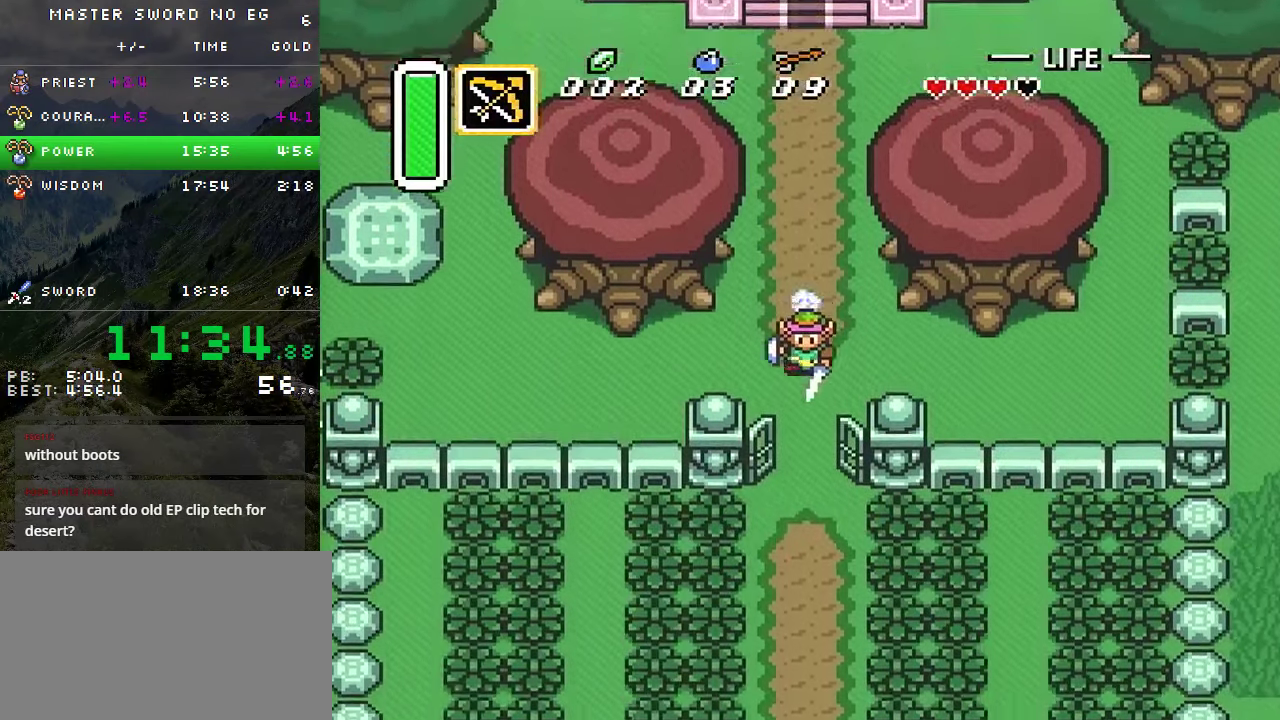
{"buttons": [], "events": []}
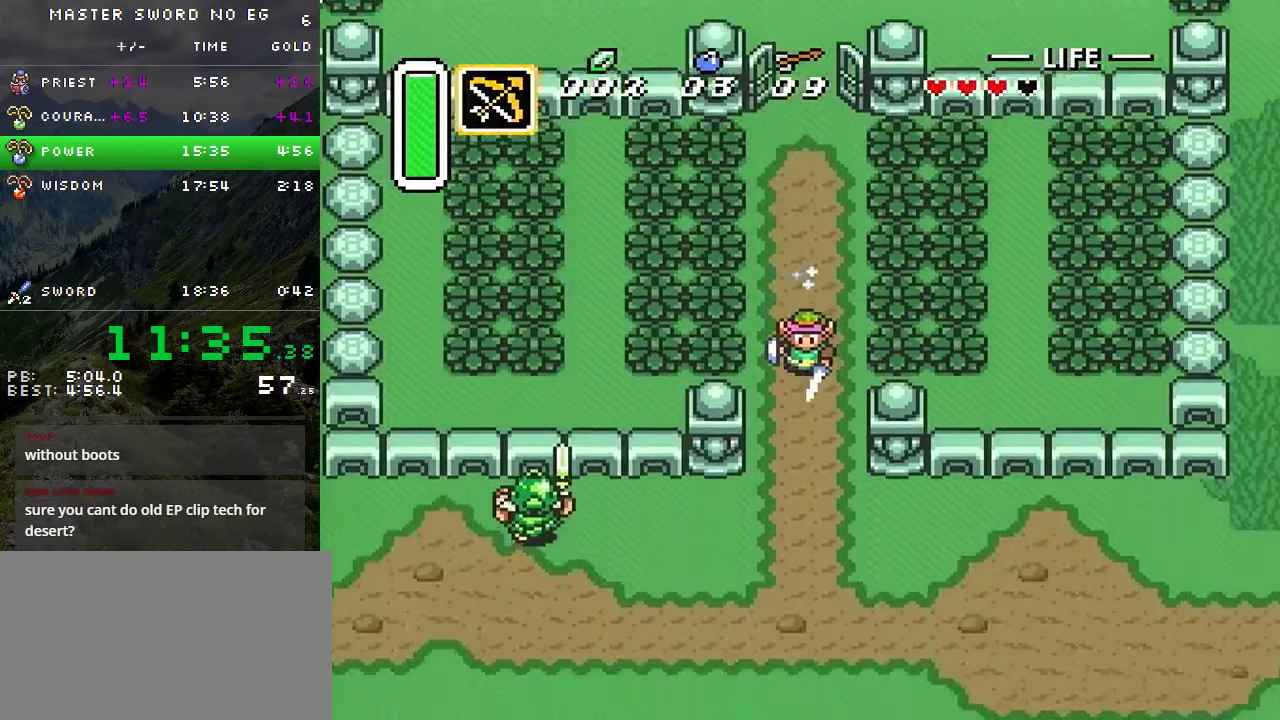
{"buttons": ["A"], "events": [[166, "DPAD_LEFT", "down"], [200, "A", "down"], [350, "DPAD_LEFT", "up"]]}
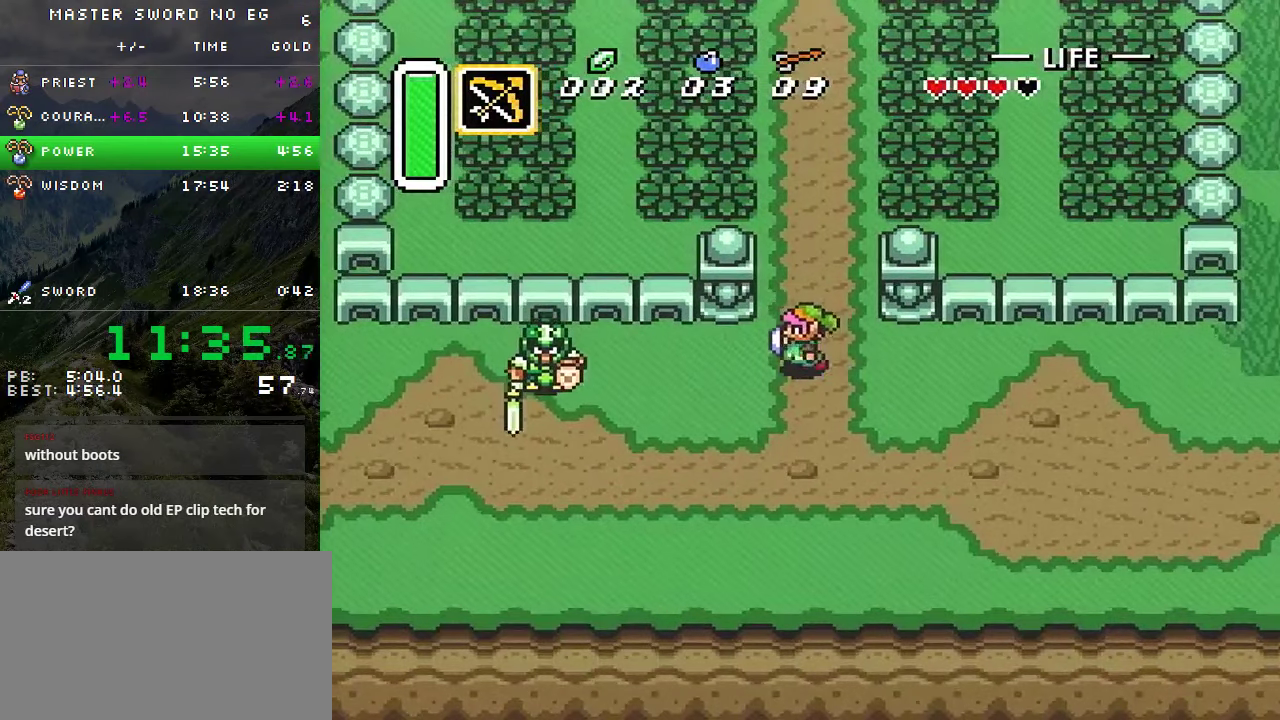
{"buttons": [], "events": [[450, "A", "up"]]}
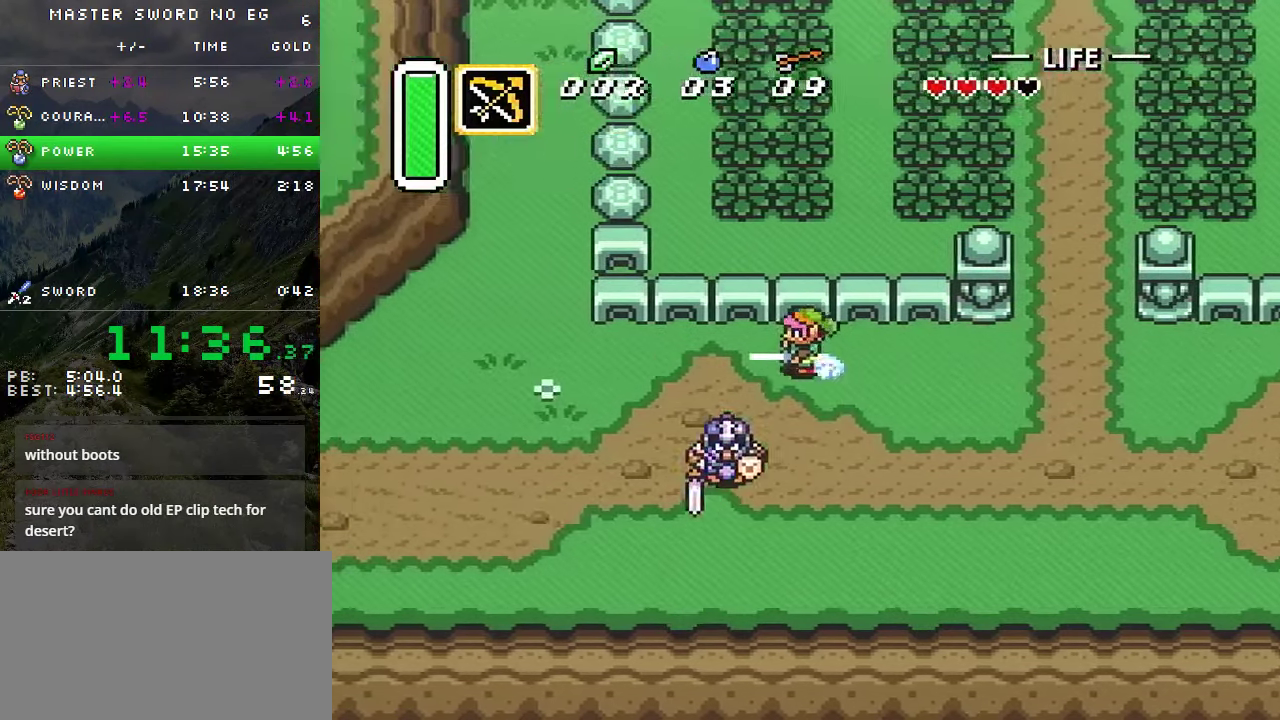
{"buttons": [], "events": []}
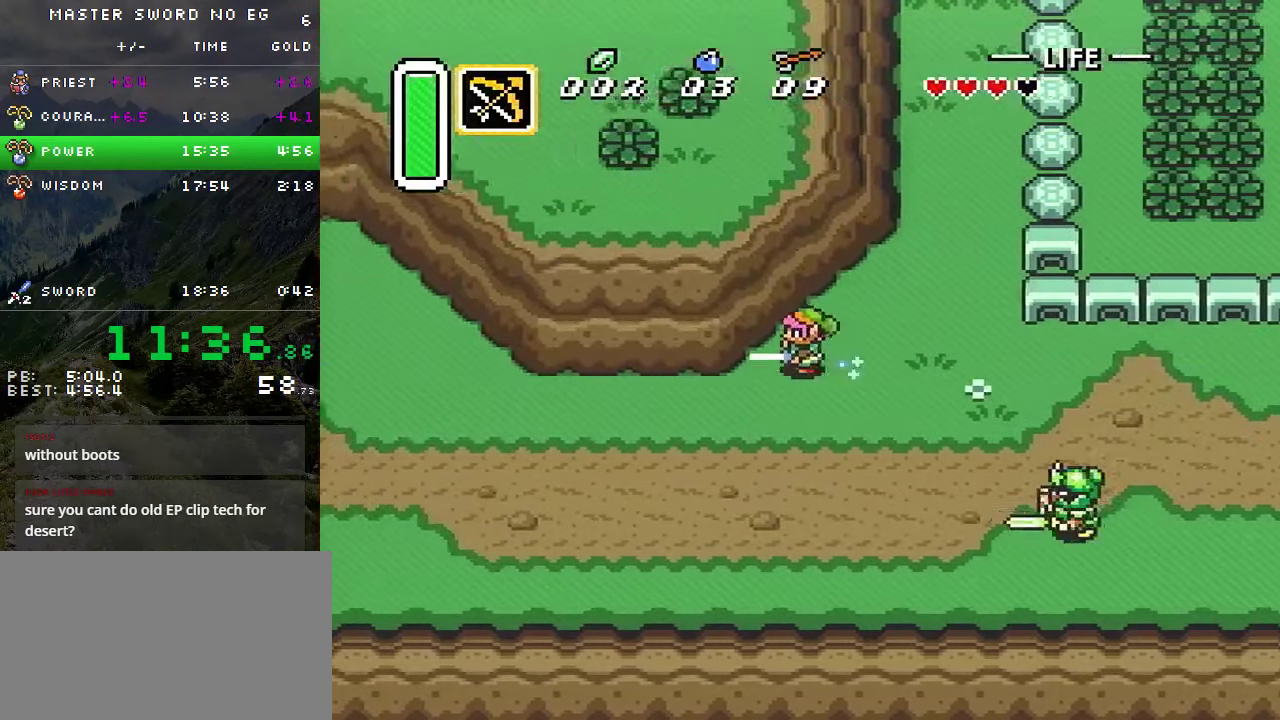
{"buttons": [], "events": []}
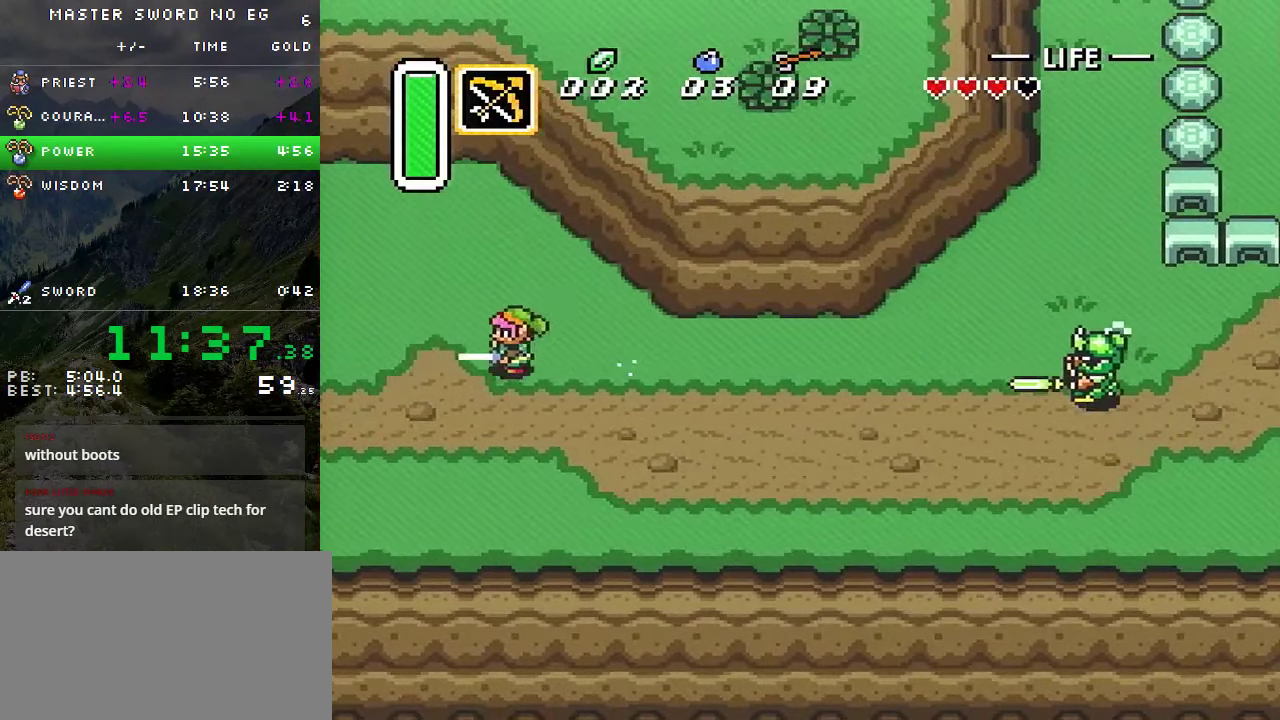
{"buttons": ["DPAD_UP", "DPAD_LEFT"], "events": [[350, "DPAD_LEFT", "down"], [350, "DPAD_UP", "down"]]}
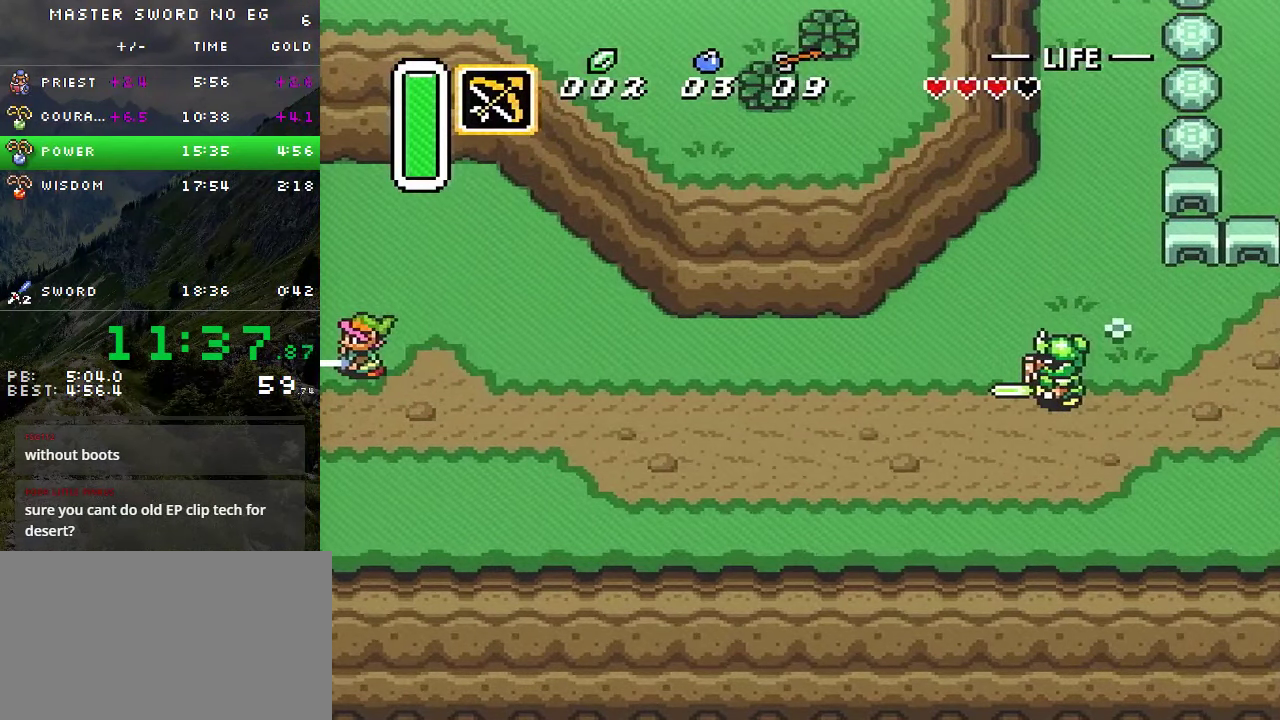
{"buttons": ["DPAD_UP", "DPAD_LEFT"], "events": [[166, "DPAD_LEFT", "up"], [166, "DPAD_UP", "up"], [250, "DPAD_LEFT", "down"], [250, "DPAD_UP", "down"]]}
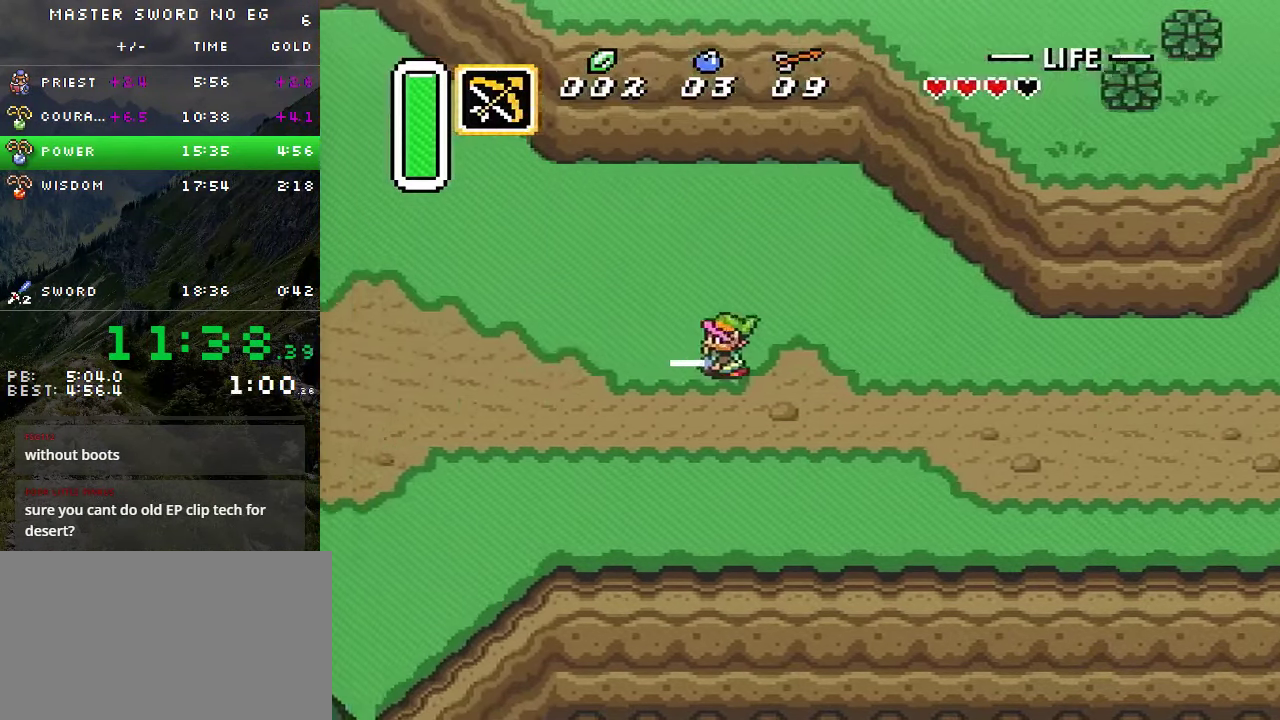
{"buttons": ["DPAD_UP", "DPAD_LEFT"], "events": []}
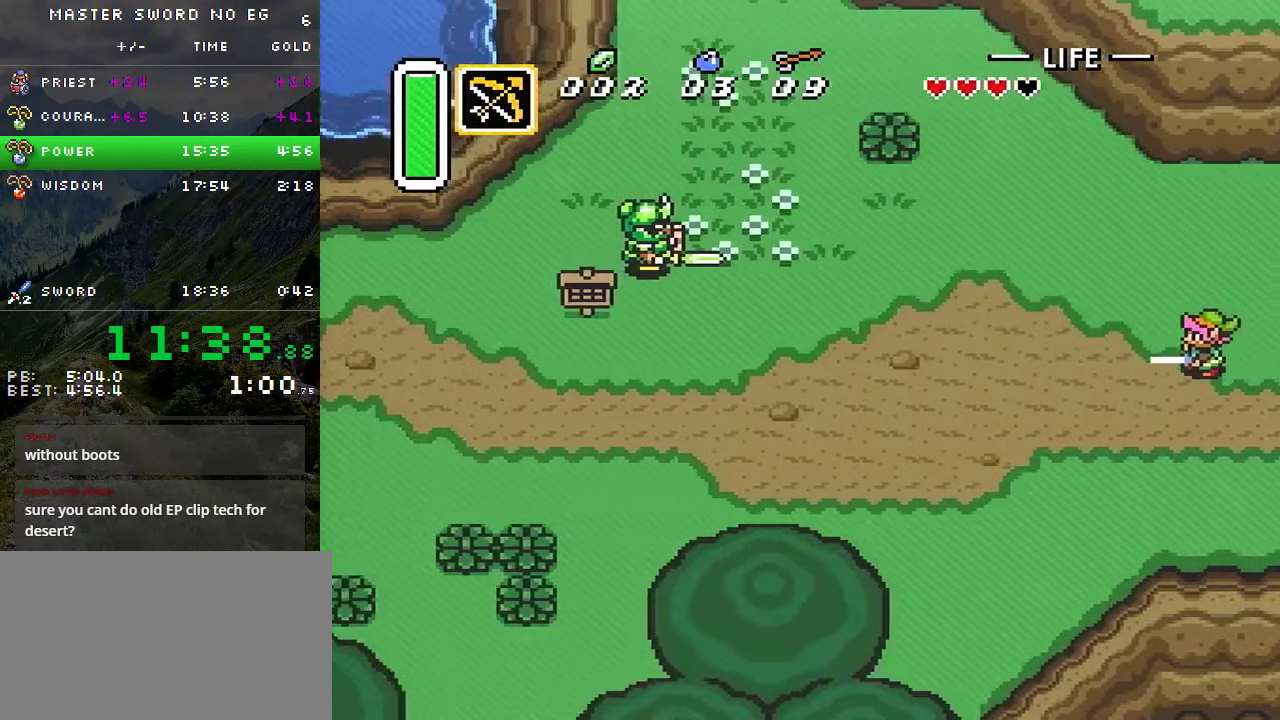
{"buttons": ["DPAD_UP", "DPAD_LEFT"], "events": []}
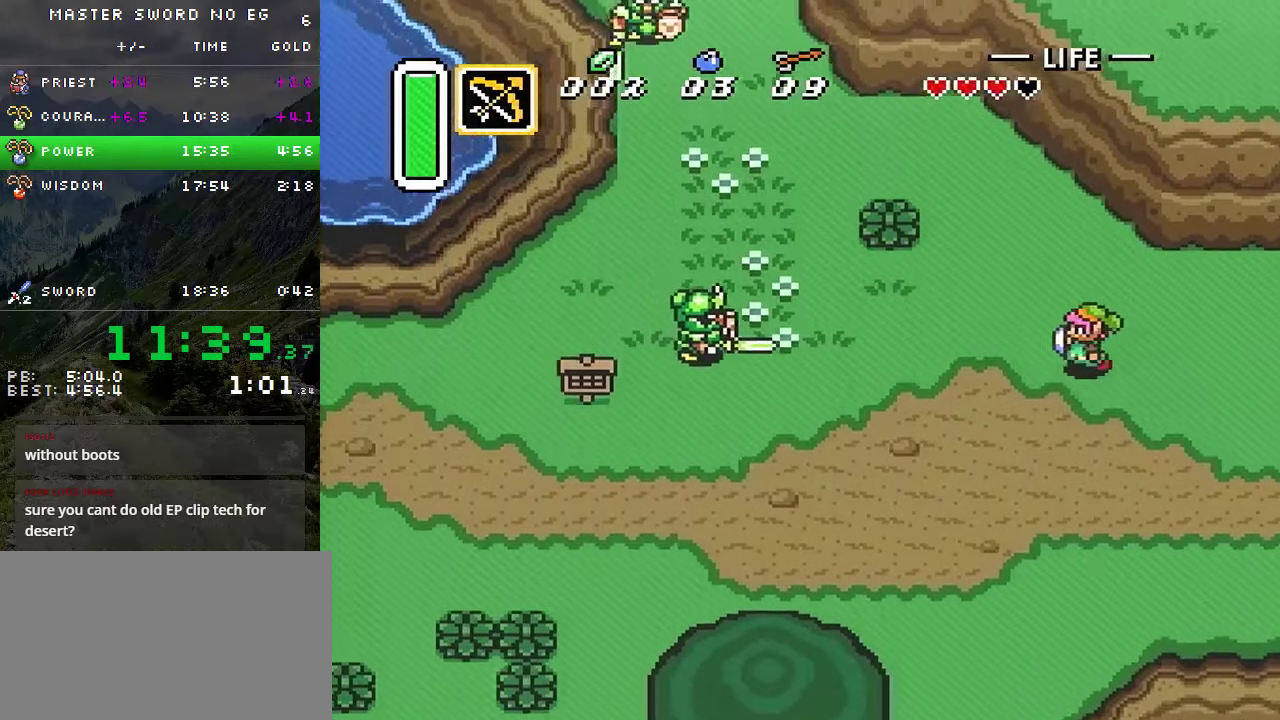
{"buttons": ["DPAD_UP", "DPAD_LEFT"], "events": []}
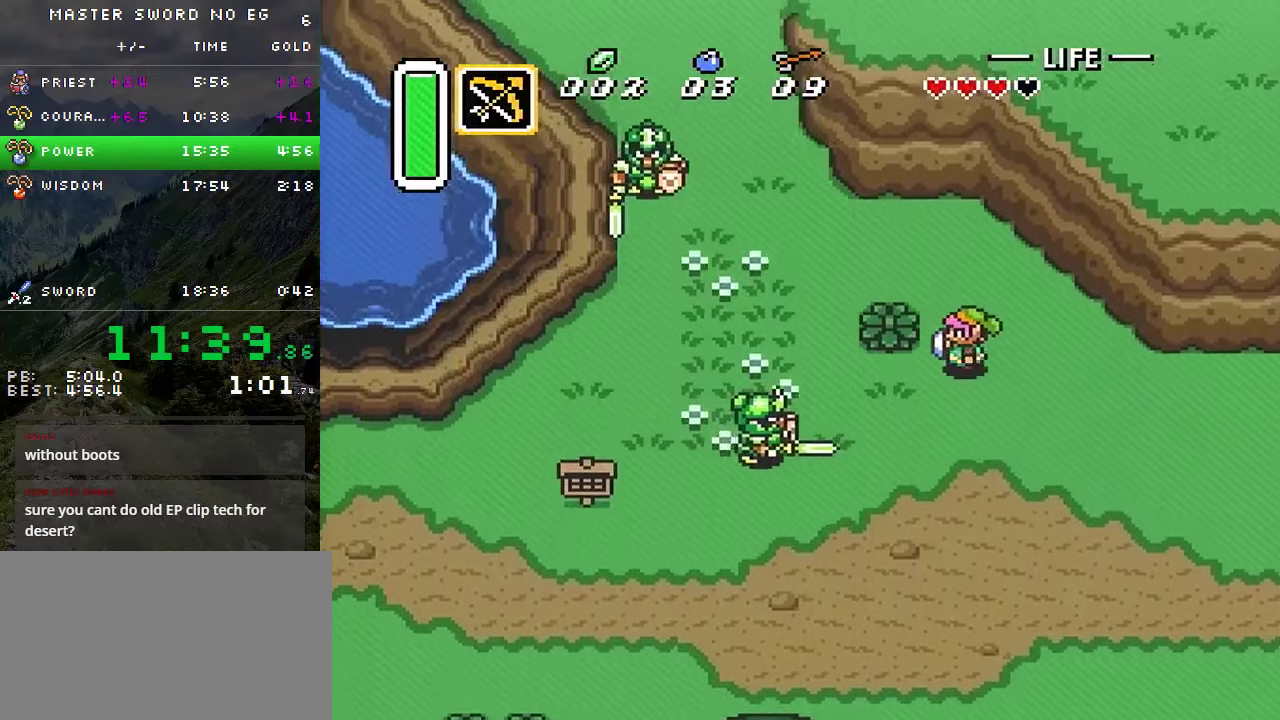
{"buttons": ["DPAD_UP", "DPAD_LEFT"], "events": []}
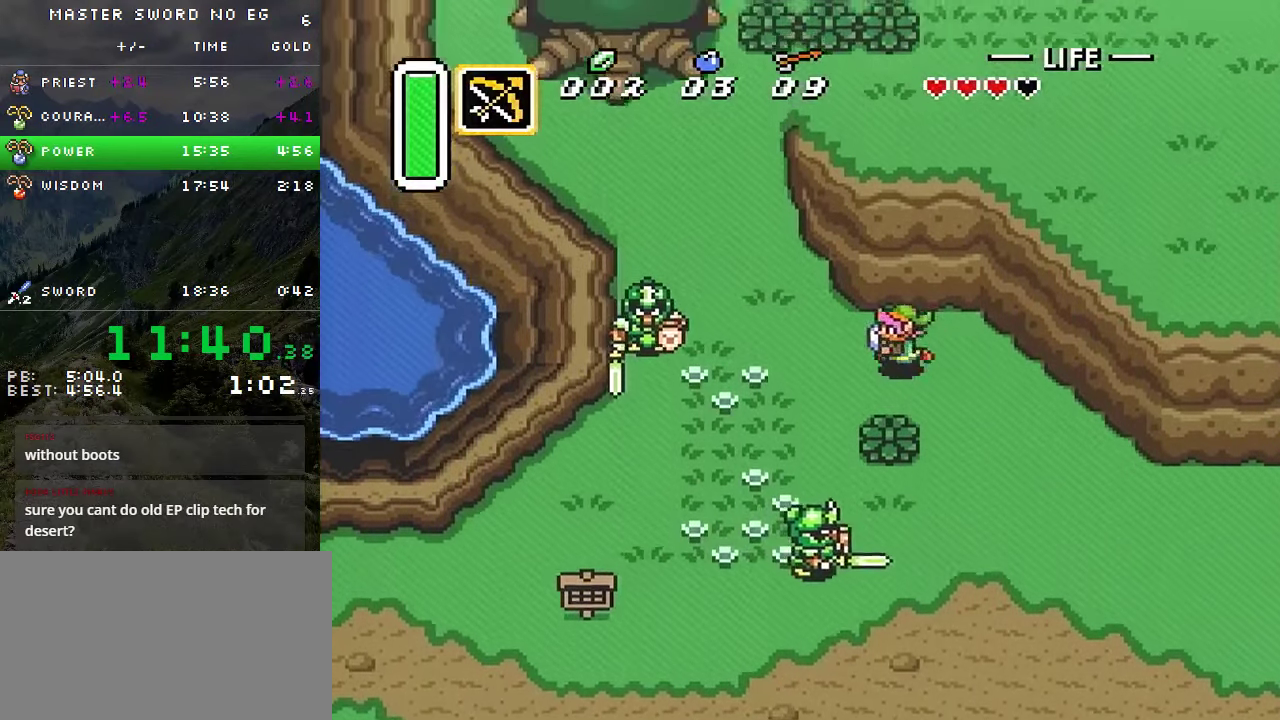
{"buttons": ["DPAD_UP"], "events": [[467, "DPAD_LEFT", "up"]]}
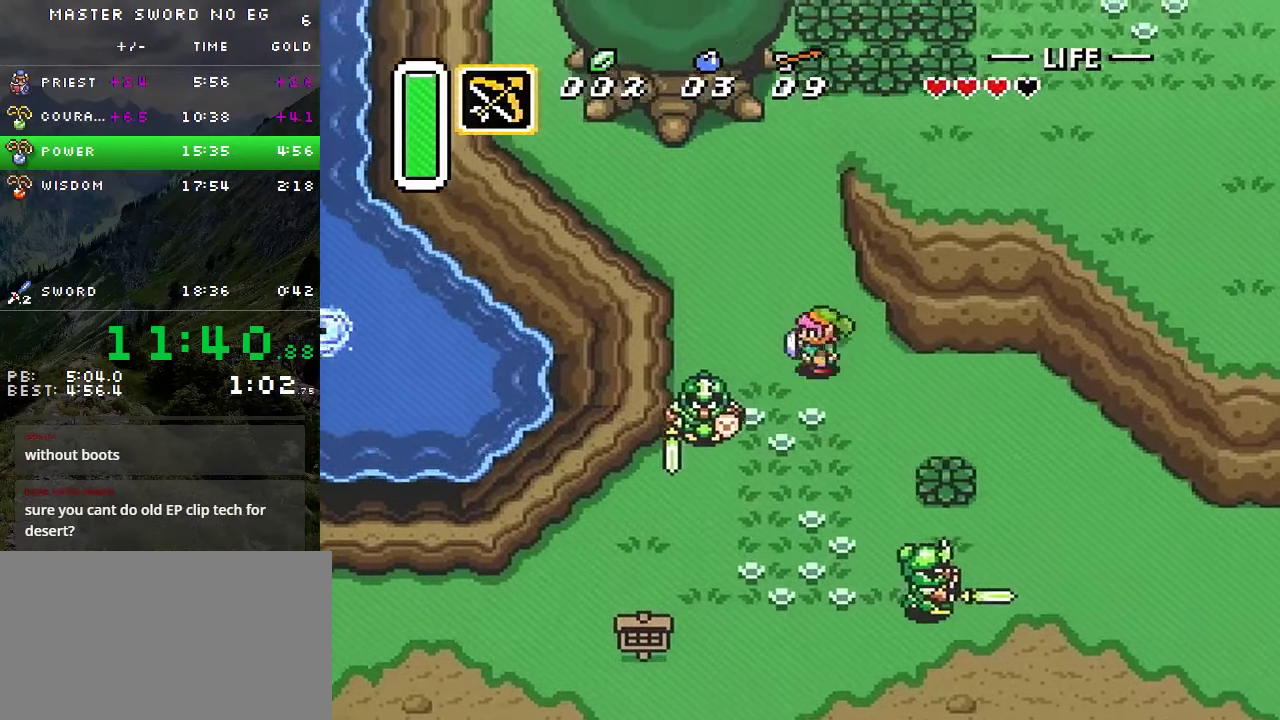
{"buttons": ["DPAD_UP"], "events": []}
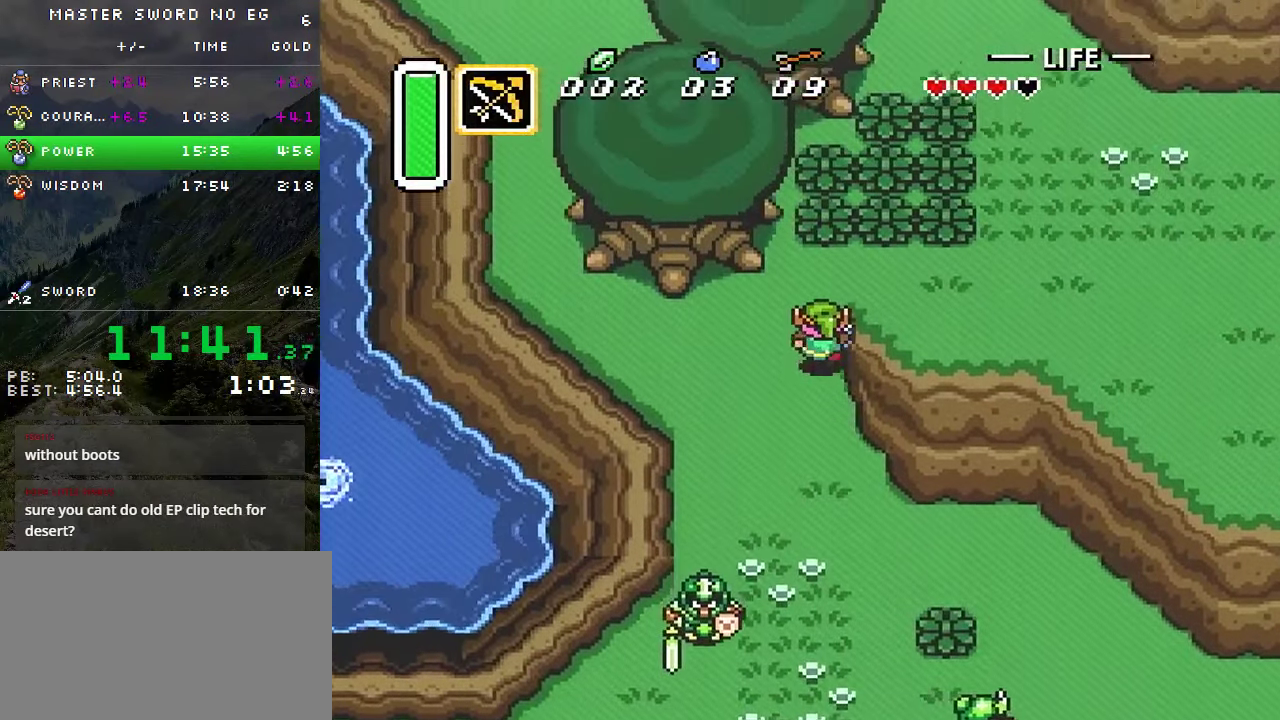
{"buttons": ["A"], "events": [[100, "DPAD_RIGHT", "down"], [100, "DPAD_UP", "up"], [467, "A", "down"], [500, "DPAD_RIGHT", "up"]]}
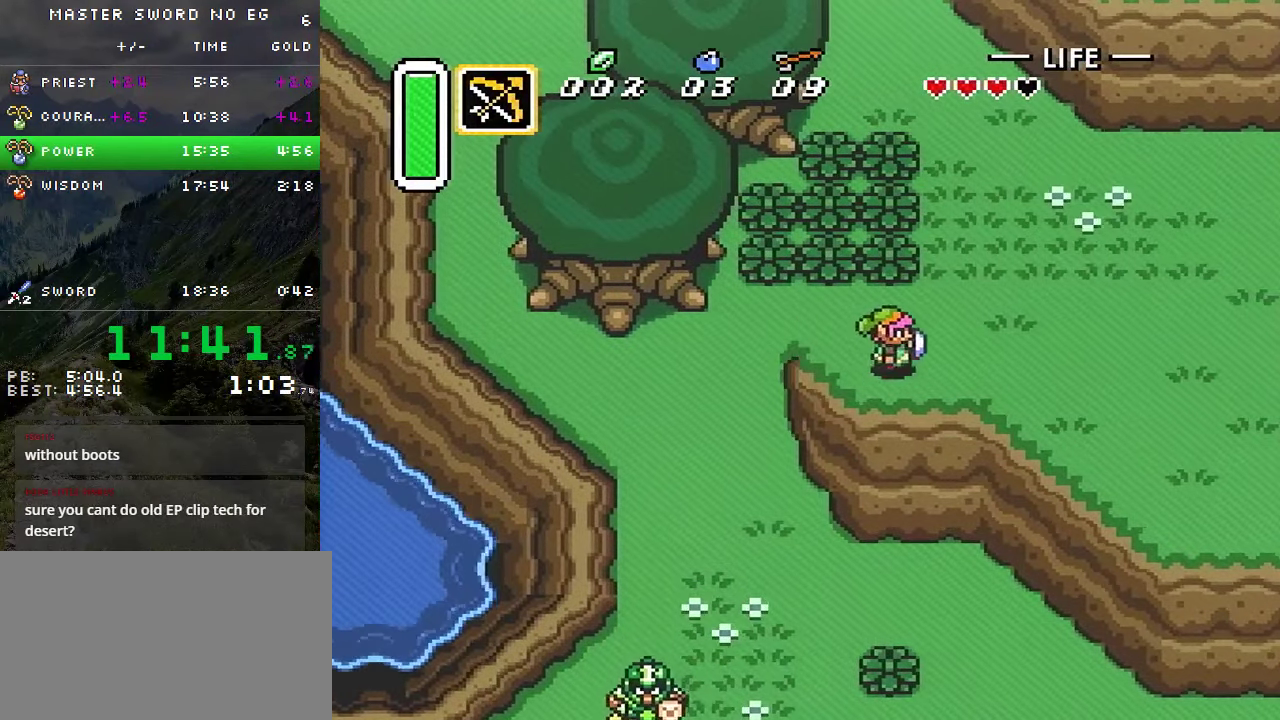
{"buttons": ["A", "DPAD_UP"], "events": [[133, "DPAD_UP", "down"]]}
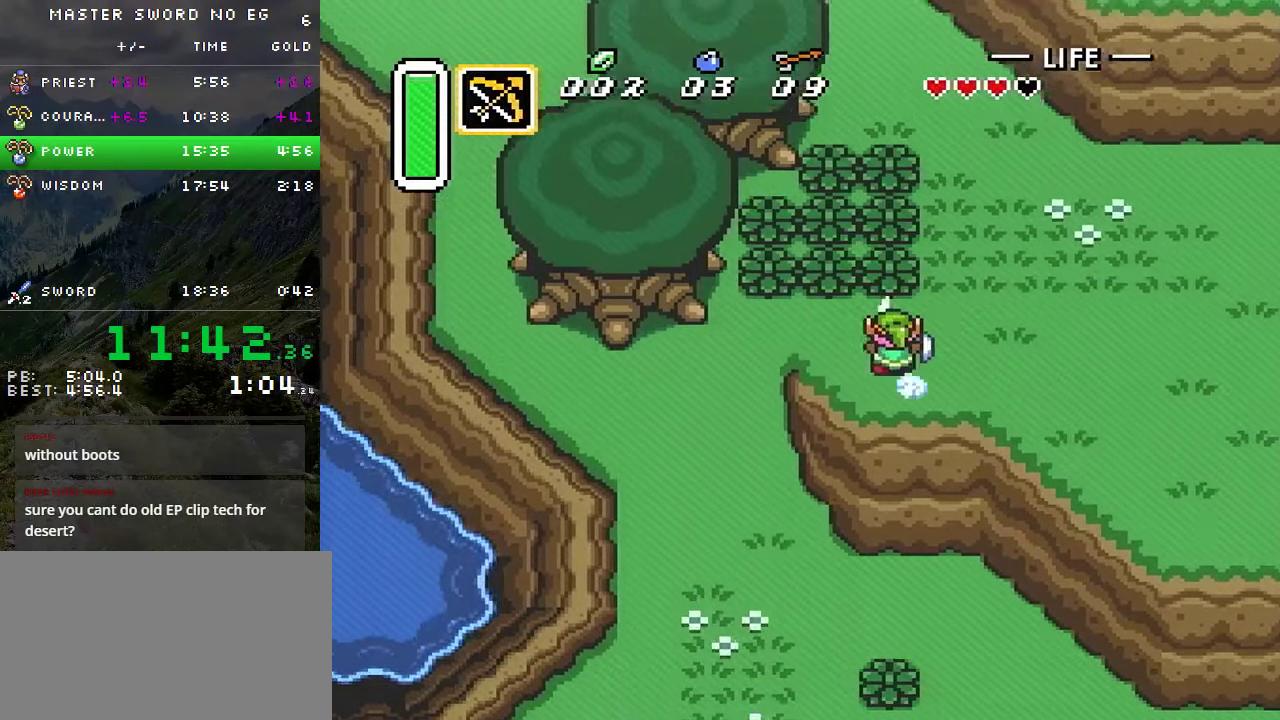
{"buttons": ["DPAD_UP", "DPAD_RIGHT"], "events": [[183, "A", "up"], [450, "DPAD_RIGHT", "down"]]}
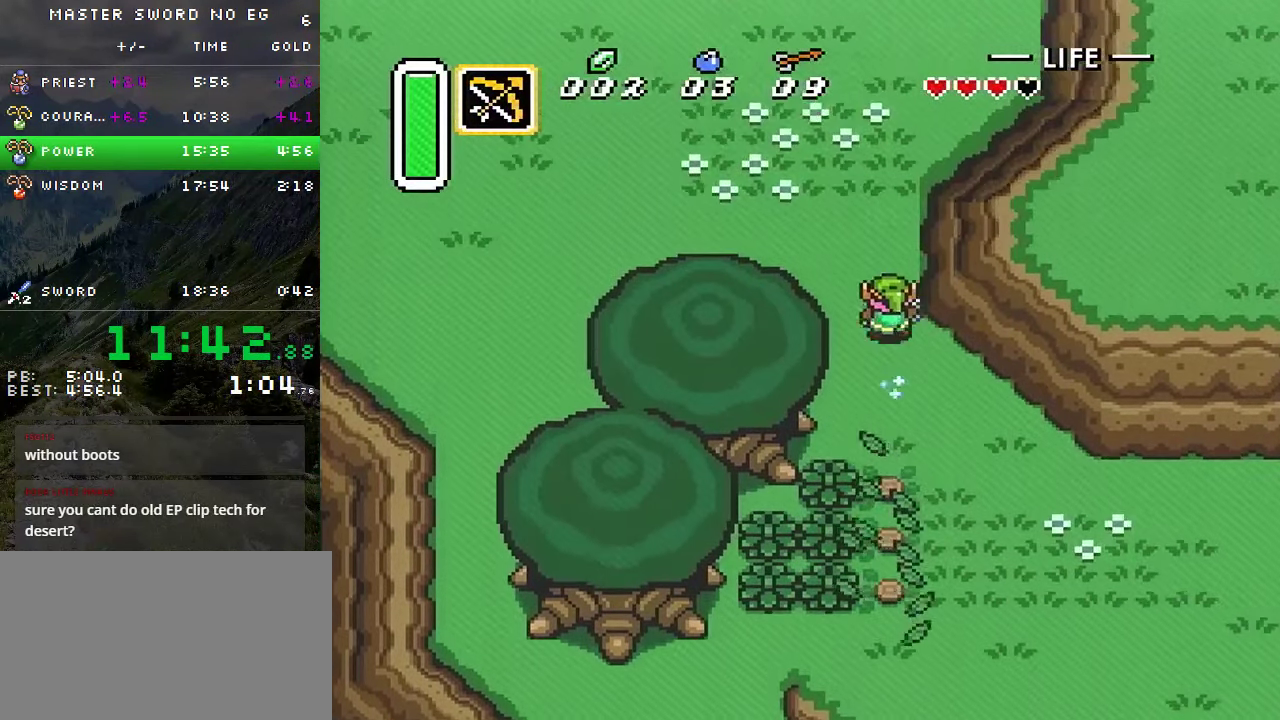
{"buttons": ["B", "DPAD_UP"], "events": [[33, "B", "down"], [133, "DPAD_RIGHT", "up"]]}
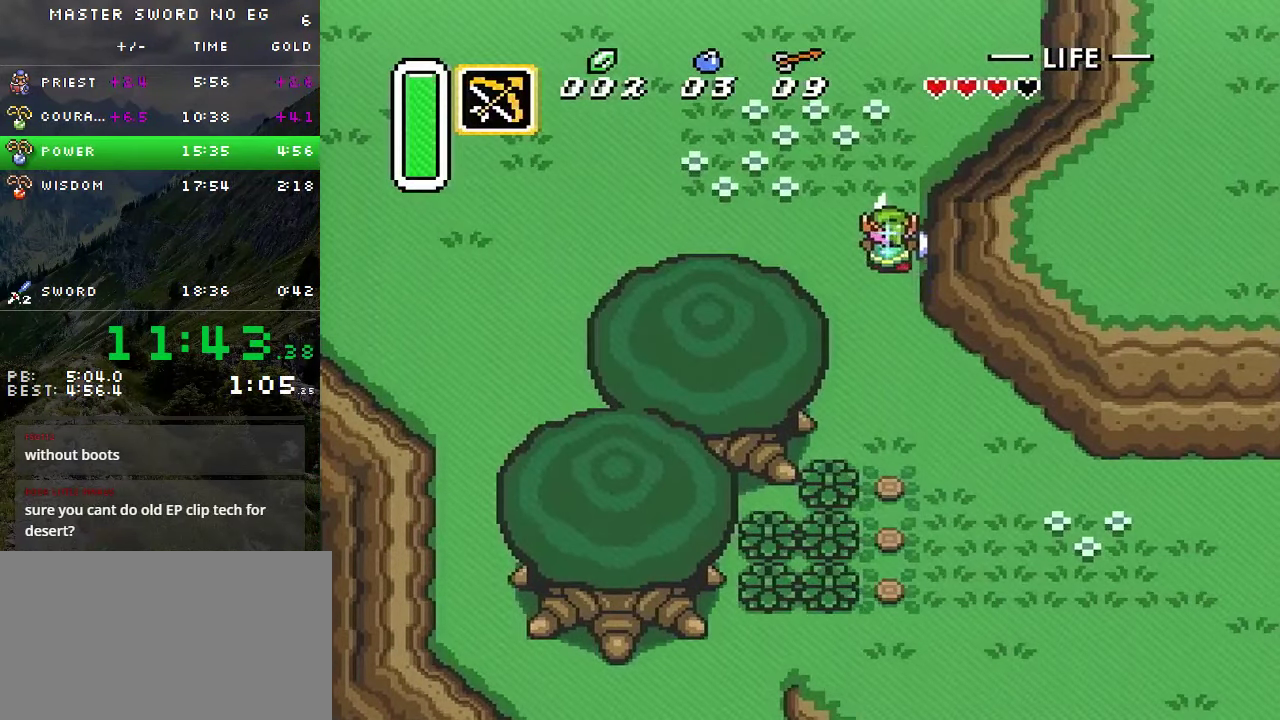
{"buttons": ["B"], "events": [[267, "DPAD_UP", "up"]]}
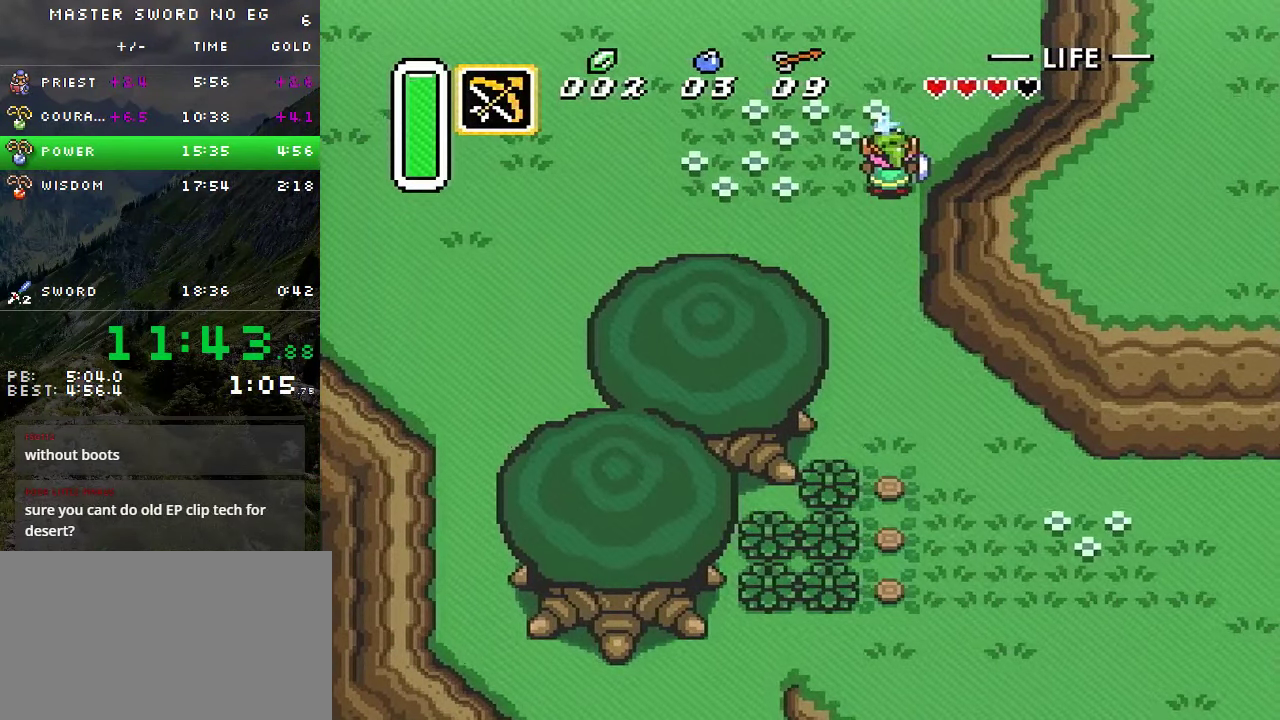
{"buttons": ["B"], "events": [[133, "DPAD_UP", "down"], [184, "DPAD_UP", "up"], [400, "DPAD_DOWN", "down"], [484, "DPAD_DOWN", "up"]]}
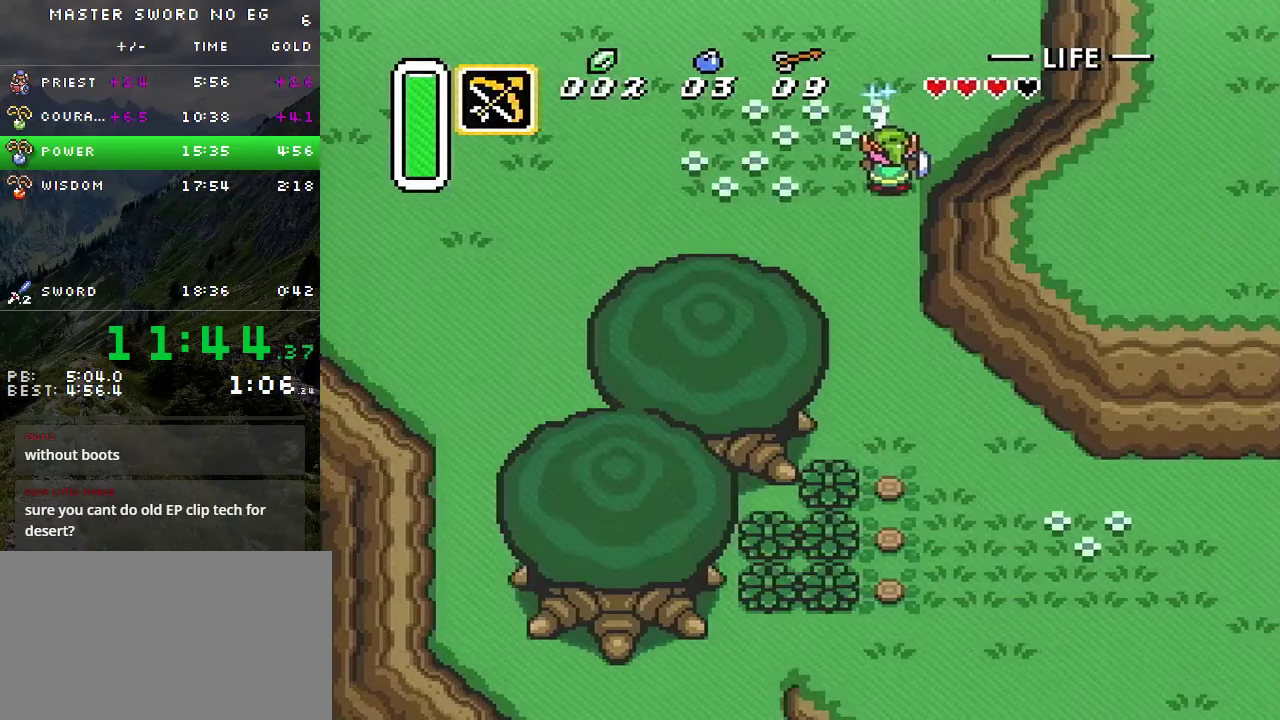
{"buttons": ["DPAD_DOWN"], "events": [[284, "A", "down"], [284, "B", "up"], [417, "A", "up"], [484, "DPAD_DOWN", "down"]]}